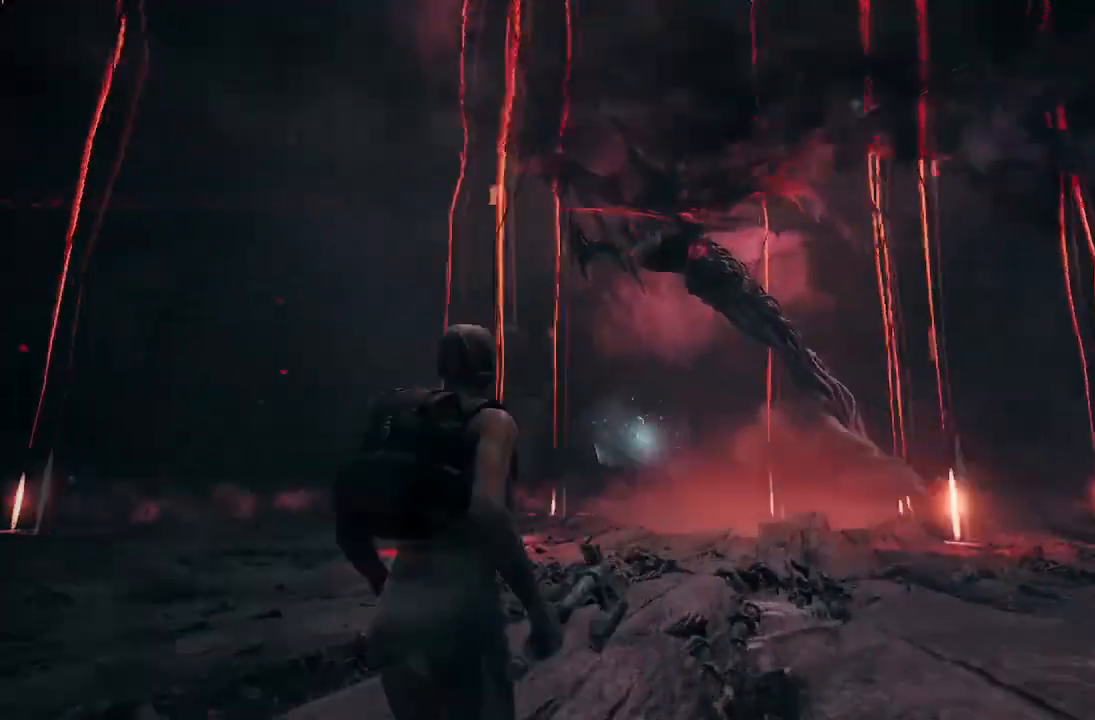
Gameplay with a controller (Xbox layout); each line is a JSON object with the inputs held at the frame after it. "events" lists button and stick changes between this image and that frame as [ms after this image, input, new state], when the widget could be followed in between.
{"buttons": ["L1", "R2"], "left_stick": "down-left", "right_stick": "down-right", "events": [[66, "L1", "down"], [100, "R2", "down"]]}
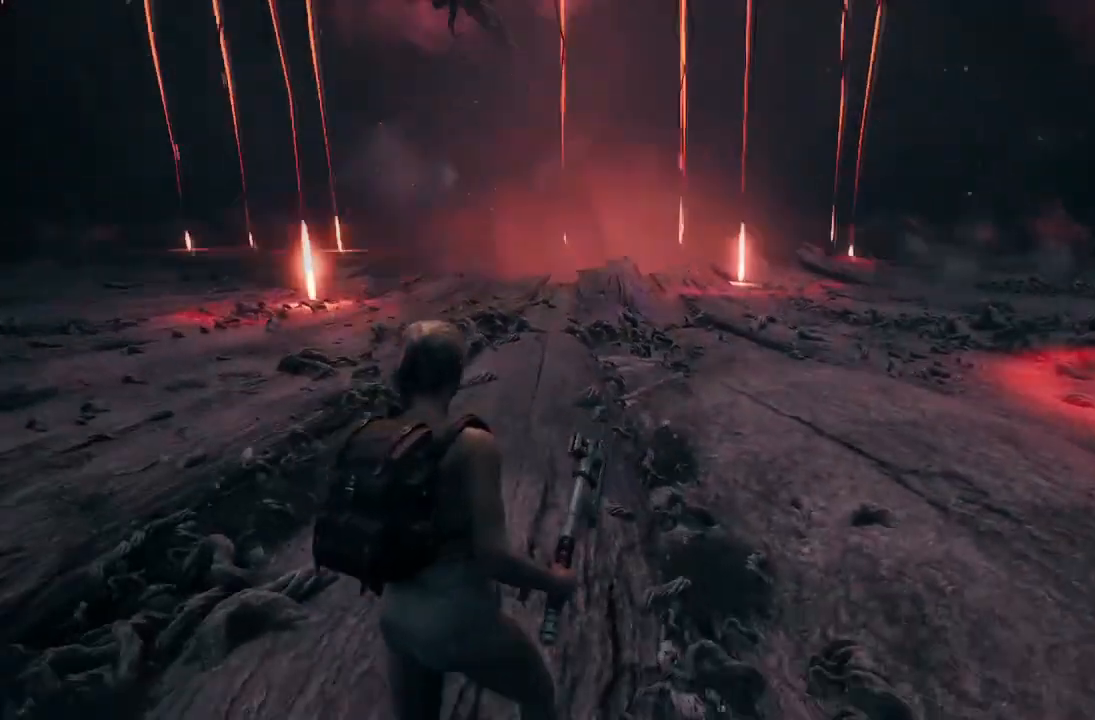
{"buttons": ["L1", "R2"], "left_stick": "down-left", "right_stick": "center", "events": [[100, "left_stick", "down"], [167, "right_stick", "right"], [234, "left_stick", "right"], [267, "right_stick", "center"], [334, "left_stick", "center"], [401, "left_stick", "down-left"]]}
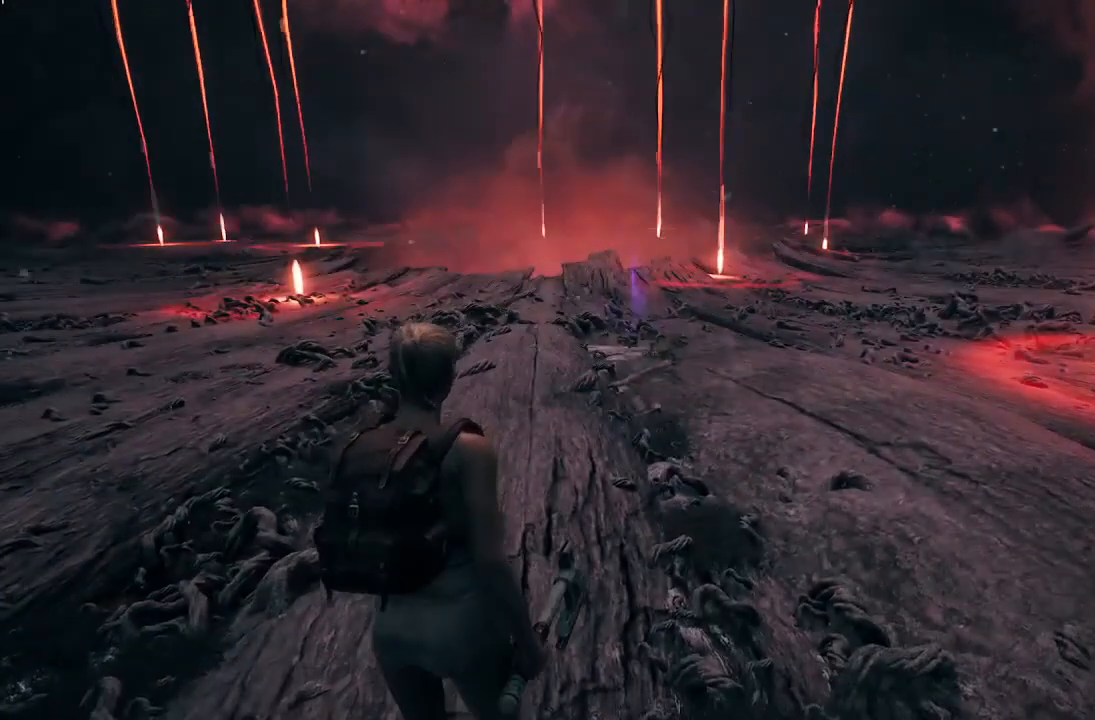
{"buttons": [], "left_stick": "down", "right_stick": "center", "events": [[133, "left_stick", "down"], [333, "L1", "up"], [367, "R2", "up"]]}
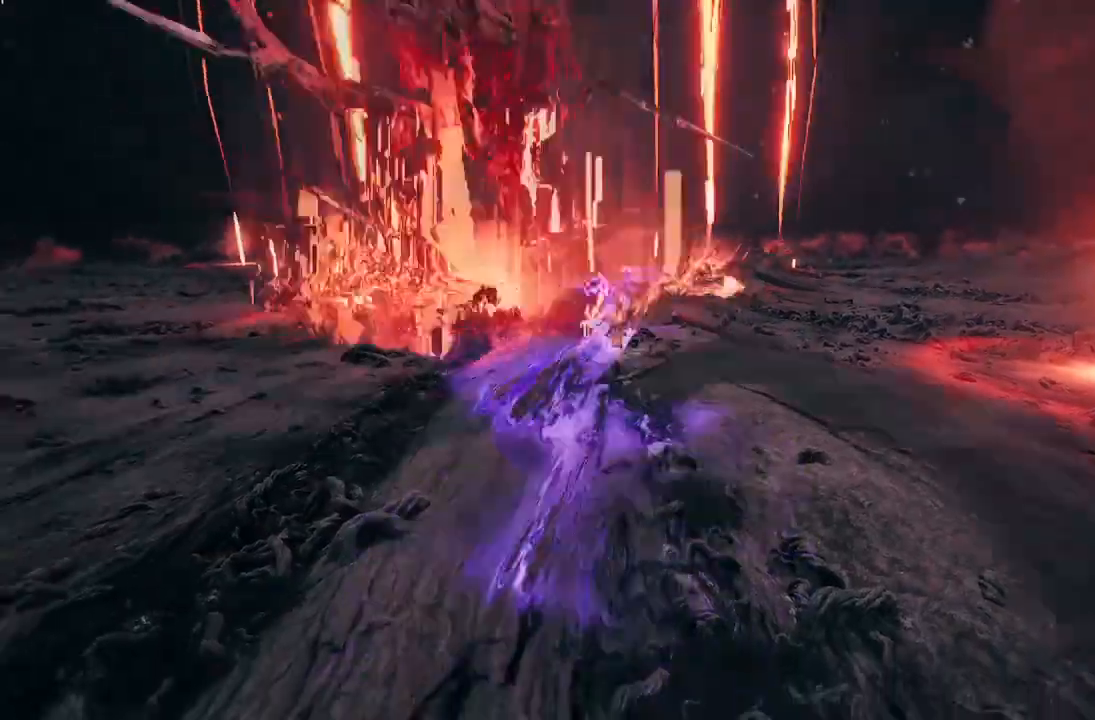
{"buttons": [], "left_stick": "down-left", "right_stick": "up", "events": [[167, "left_stick", "down-left"], [234, "right_stick", "up-left"], [401, "right_stick", "up"]]}
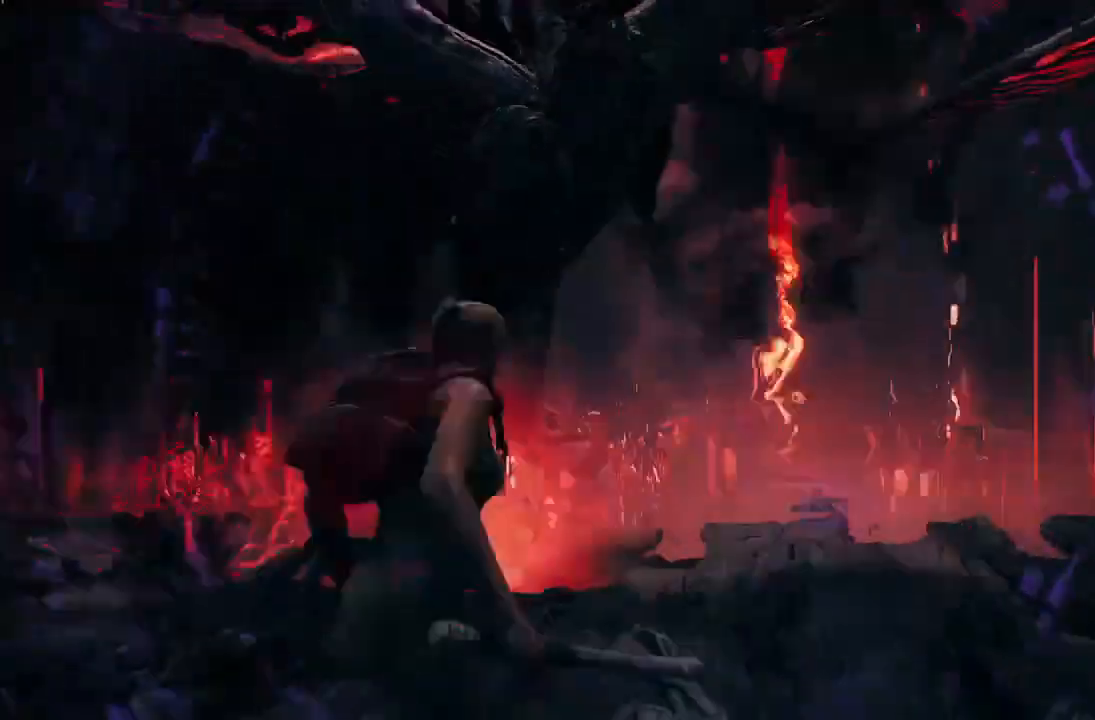
{"buttons": ["R2"], "left_stick": "down", "right_stick": "up", "events": [[100, "R2", "down"], [133, "right_stick", "up-left"], [300, "right_stick", "up"], [467, "left_stick", "down"]]}
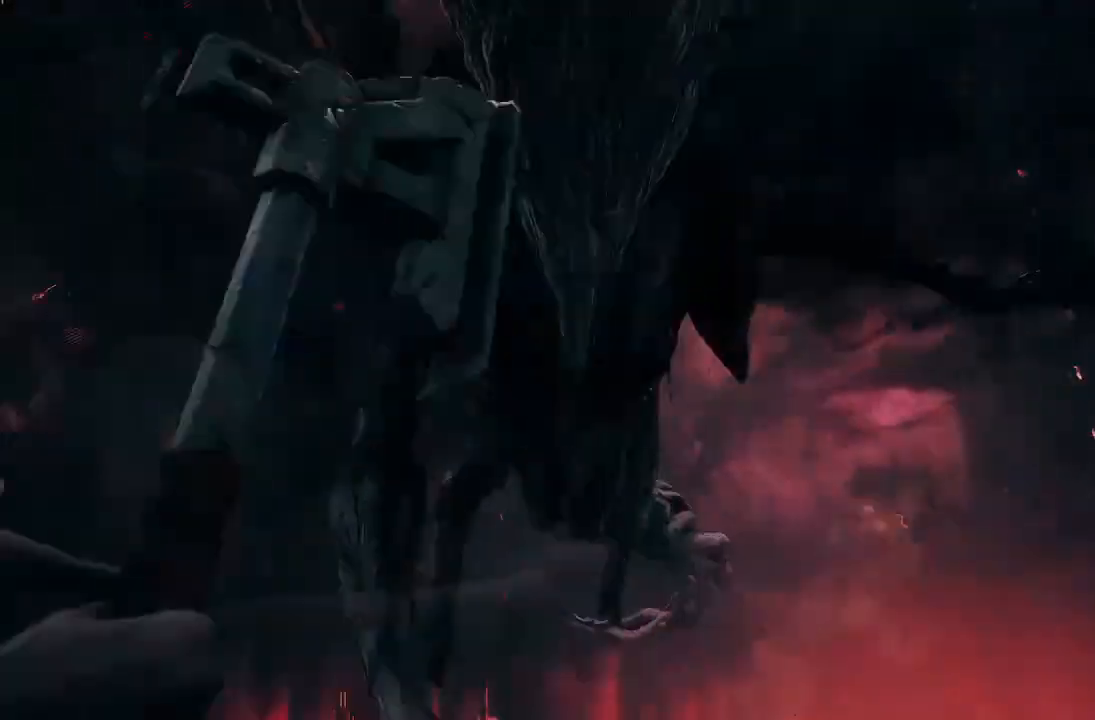
{"buttons": [], "left_stick": "down", "right_stick": "down-right"}
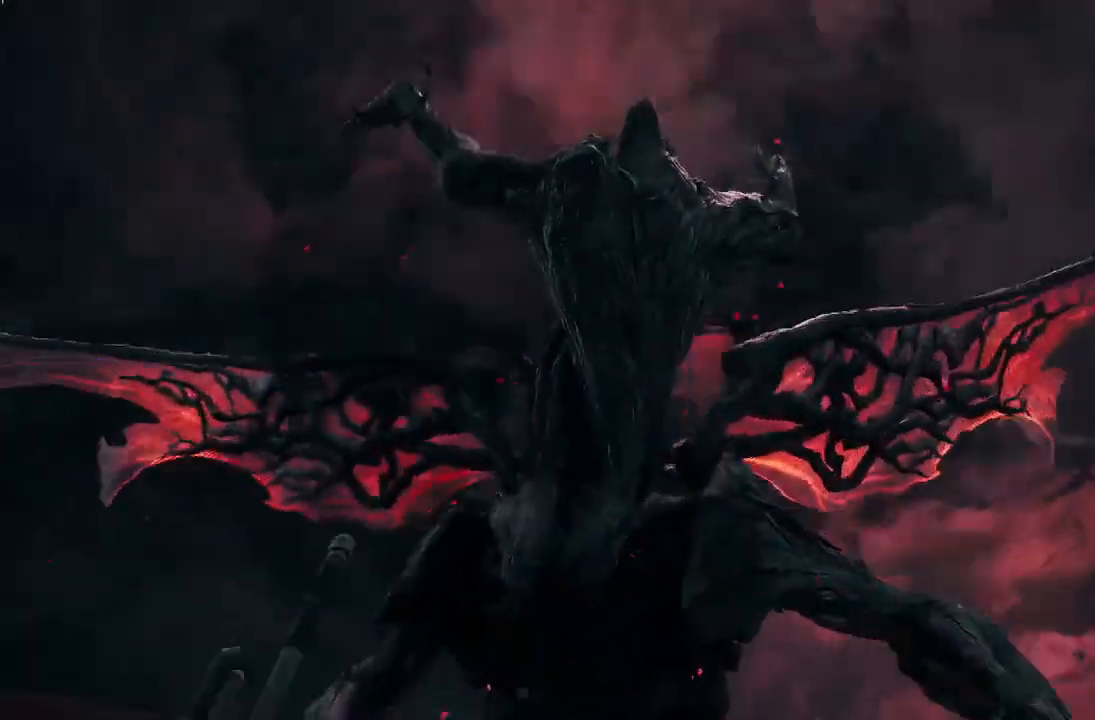
{"buttons": [], "left_stick": "down", "right_stick": "down-right", "events": [[33, "right_stick", "center"], [166, "right_stick", "down"], [300, "right_stick", "down-right"]]}
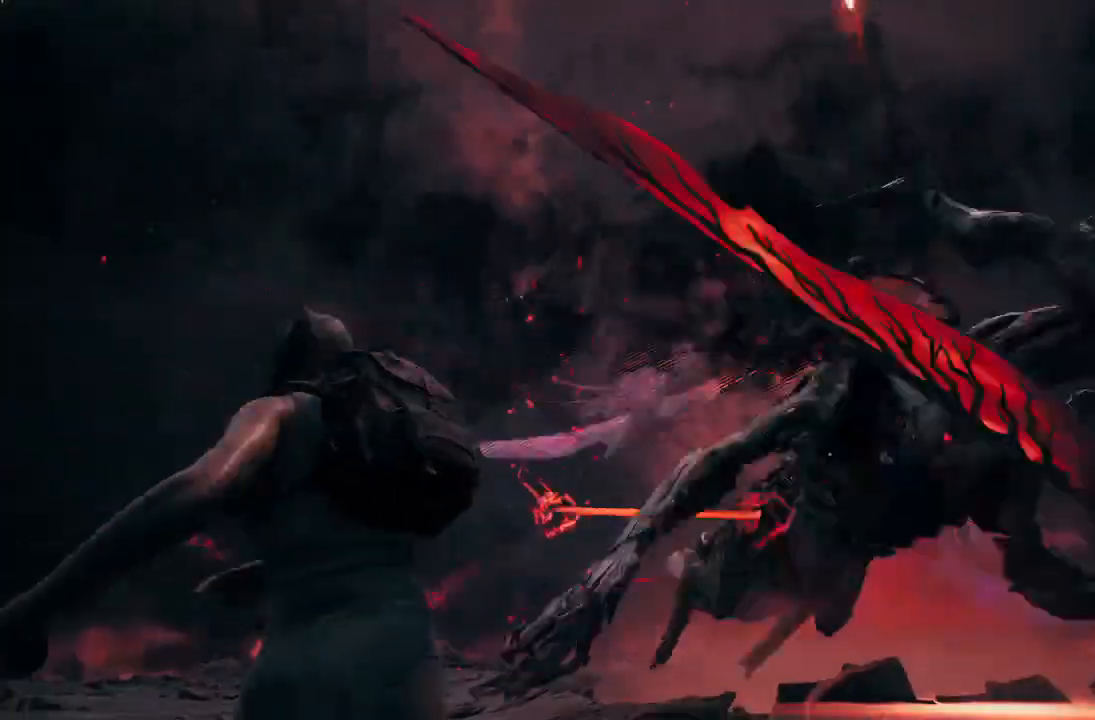
{"buttons": ["R2"], "left_stick": "down-right", "right_stick": "right", "events": [[33, "right_stick", "down"], [67, "R2", "down"], [167, "right_stick", "right"], [234, "left_stick", "down-right"]]}
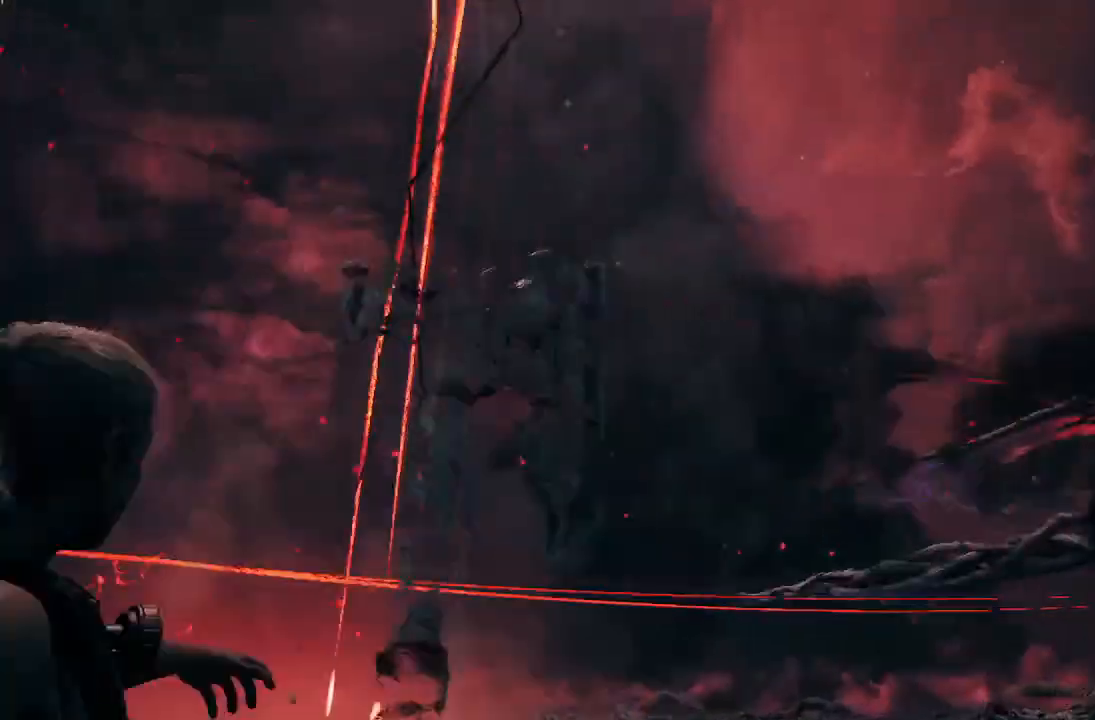
{"buttons": [], "left_stick": "down-right", "right_stick": "up-right", "events": [[167, "R2", "up"], [401, "right_stick", "up-right"]]}
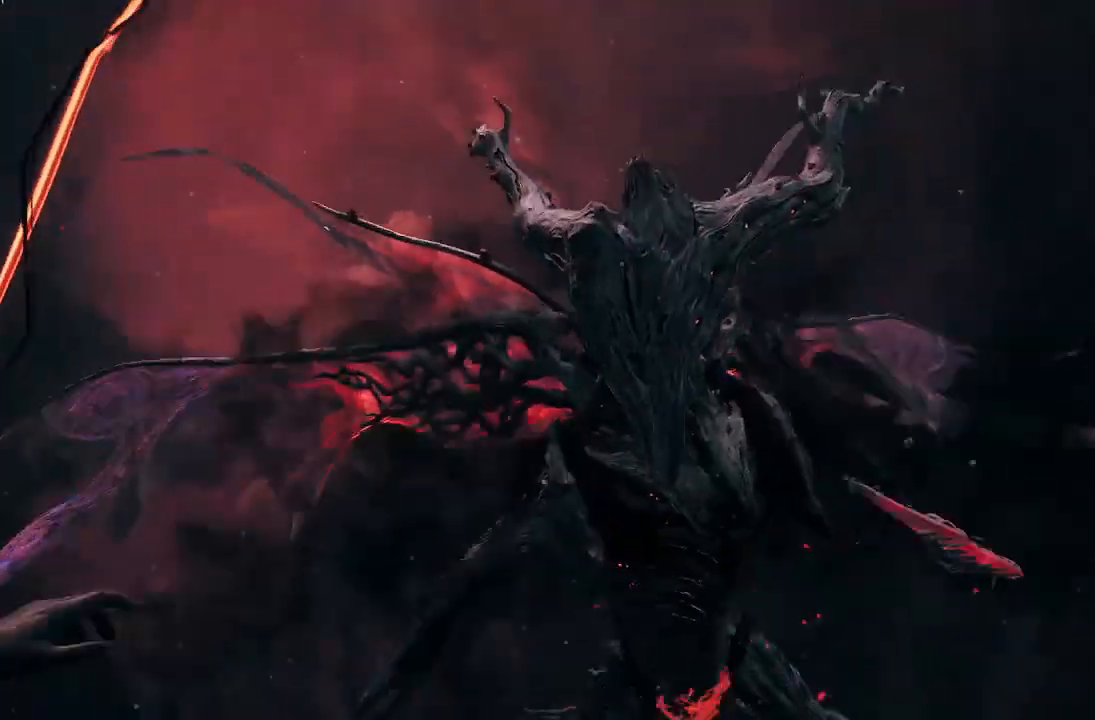
{"buttons": [], "left_stick": "down", "right_stick": "down-right", "events": [[100, "left_stick", "down"], [133, "right_stick", "down-right"], [233, "right_stick", "center"], [467, "right_stick", "down-right"]]}
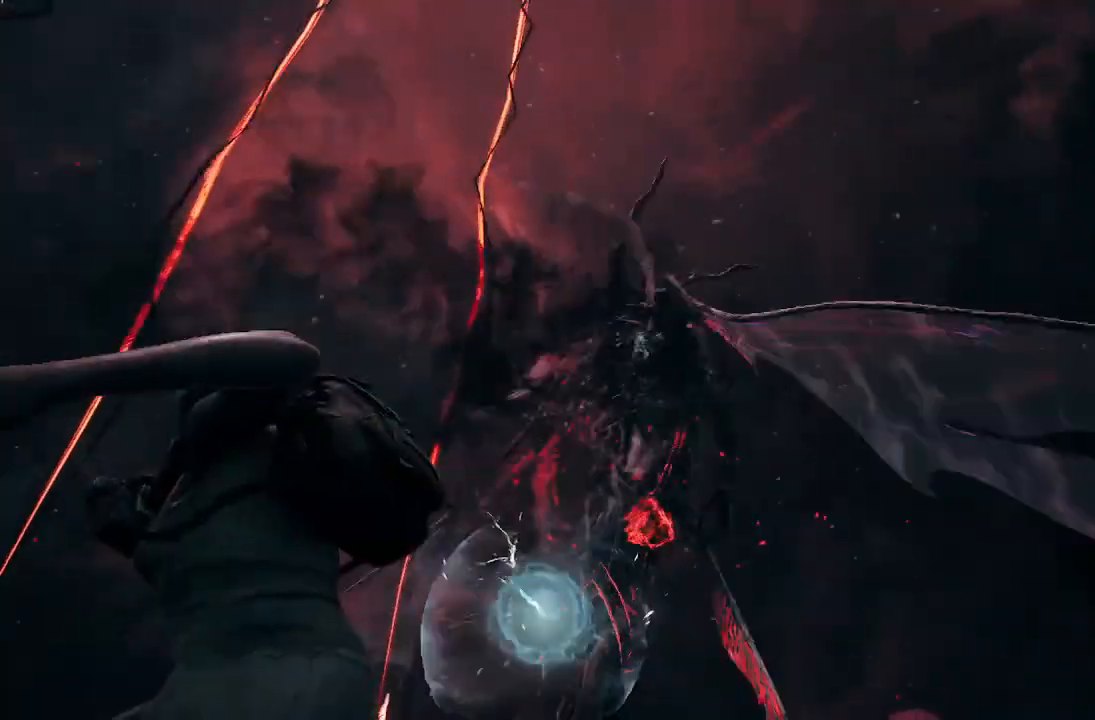
{"buttons": ["L3"], "left_stick": "up-right", "right_stick": "right", "events": [[134, "right_stick", "center"], [401, "left_stick", "right"], [401, "right_stick", "right"], [434, "L3", "down"], [467, "left_stick", "up-right"]]}
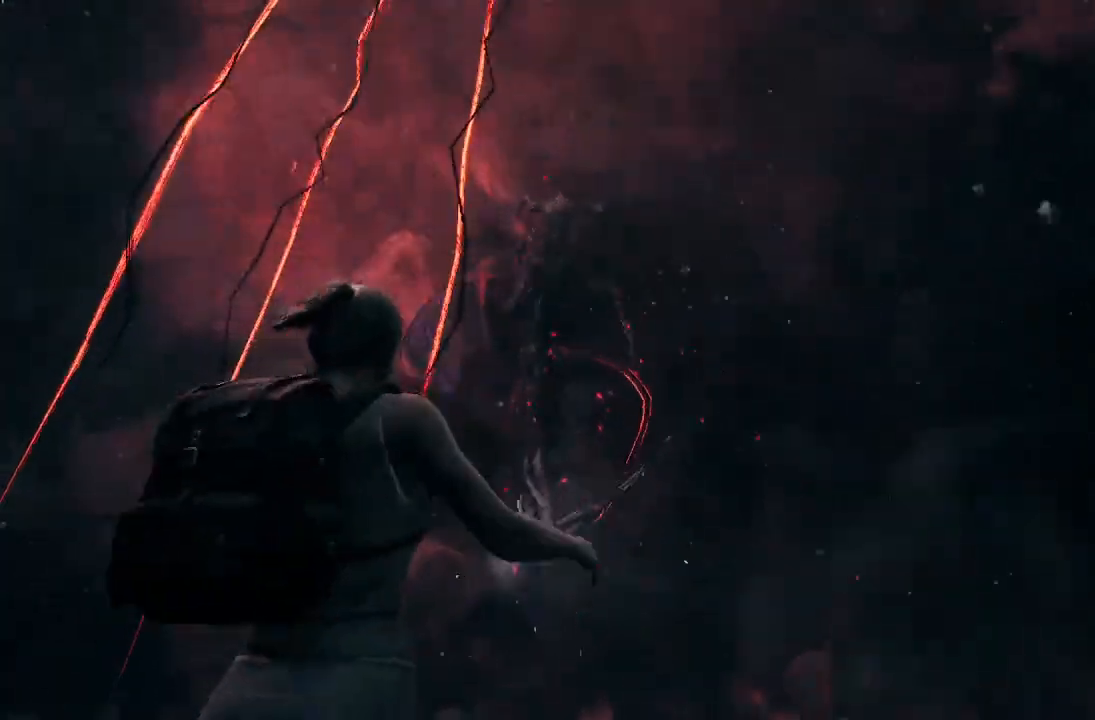
{"buttons": [], "left_stick": "up", "right_stick": "center", "events": [[33, "right_stick", "down-right"], [100, "L3", "up"], [200, "right_stick", "center"], [434, "left_stick", "up"]]}
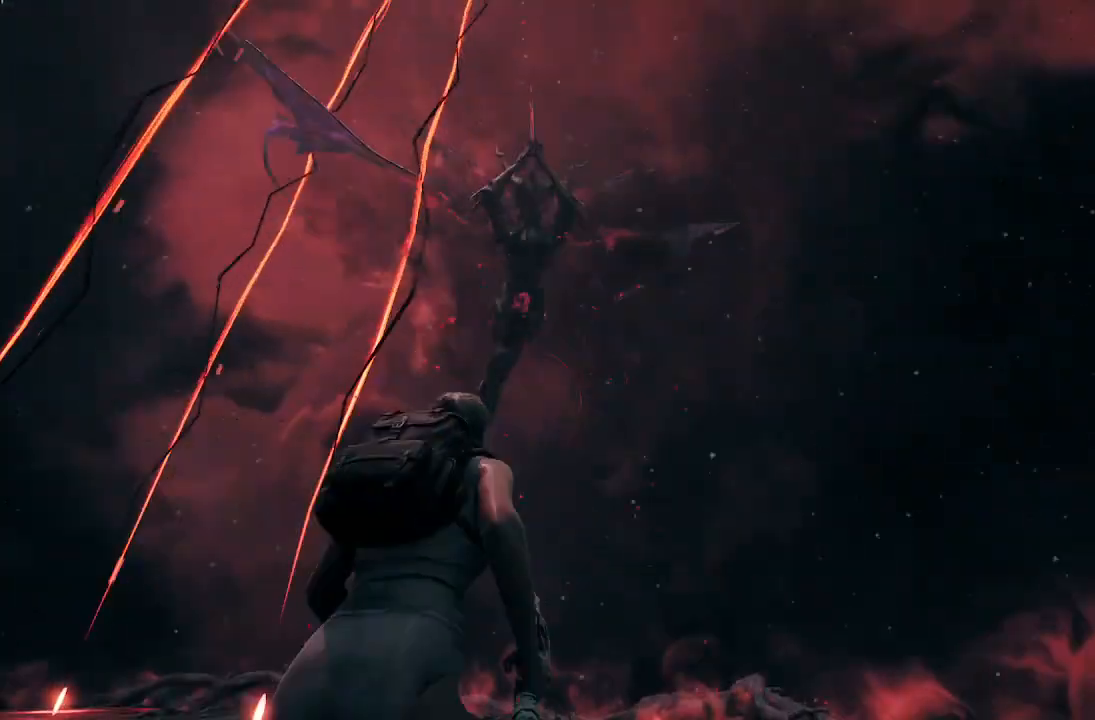
{"buttons": ["A"], "left_stick": "center", "right_stick": "center", "events": [[367, "left_stick", "center"], [501, "A", "down"]]}
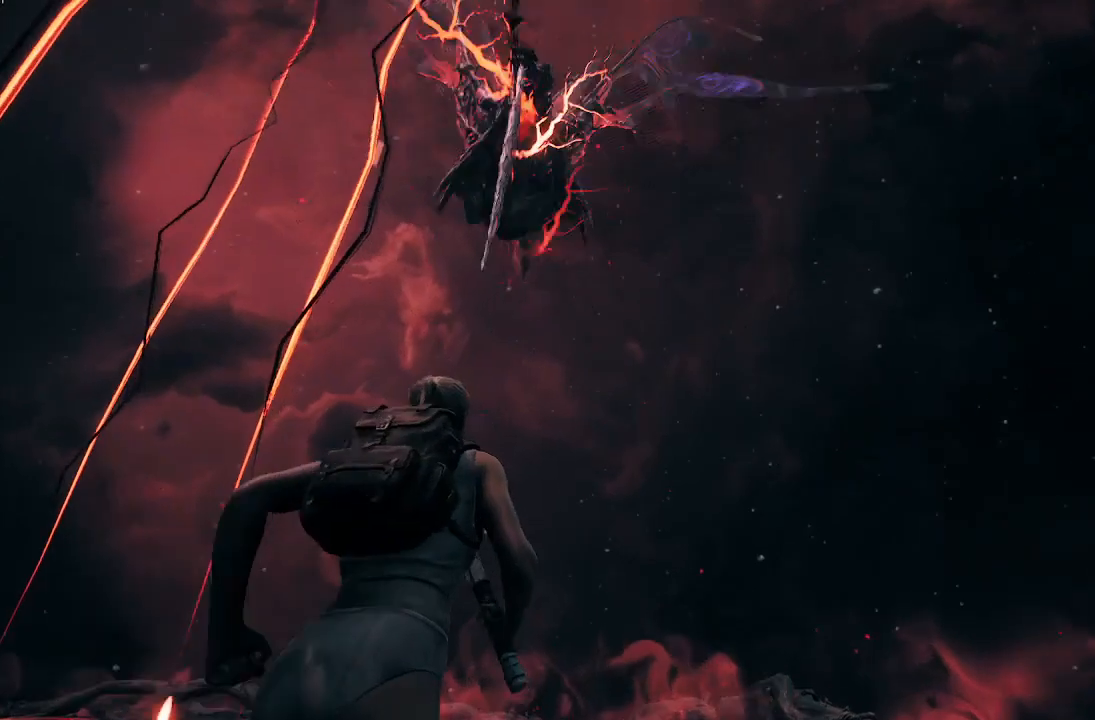
{"buttons": ["R2"], "left_stick": "center", "right_stick": "down-left", "events": [[100, "A", "up"], [333, "R2", "down"], [367, "right_stick", "down-left"]]}
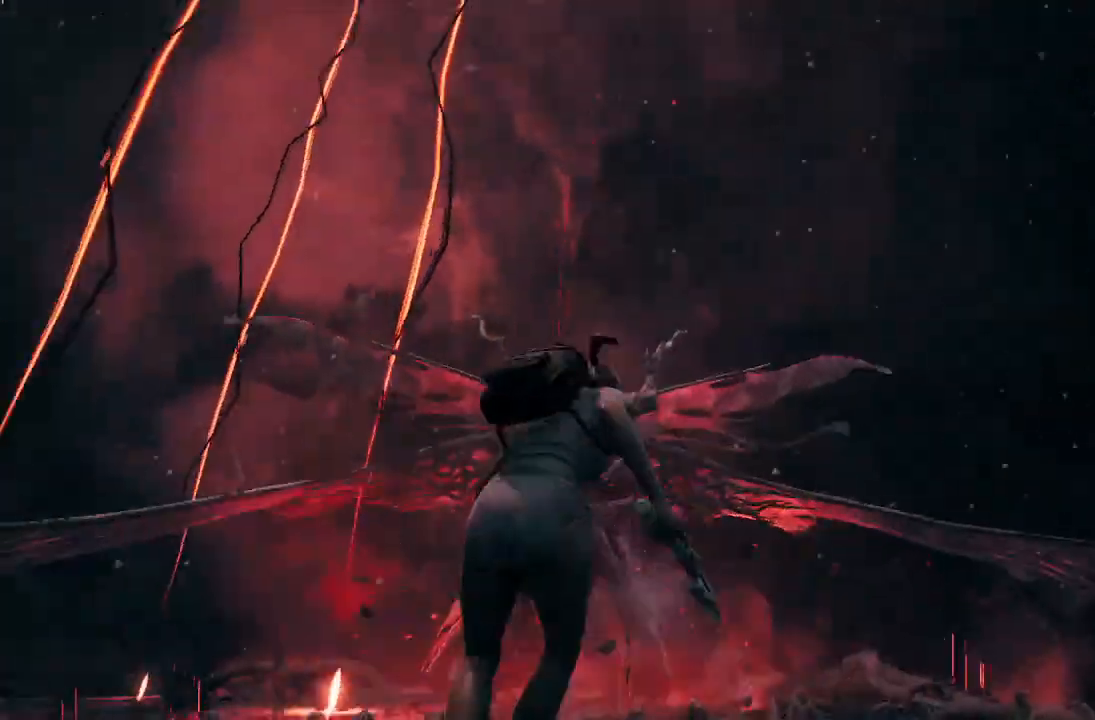
{"buttons": [], "left_stick": "up", "right_stick": "center", "events": [[100, "left_stick", "up-left"], [100, "right_stick", "center"], [200, "left_stick", "up"], [234, "R2", "up"], [267, "right_stick", "up-left"], [467, "right_stick", "center"]]}
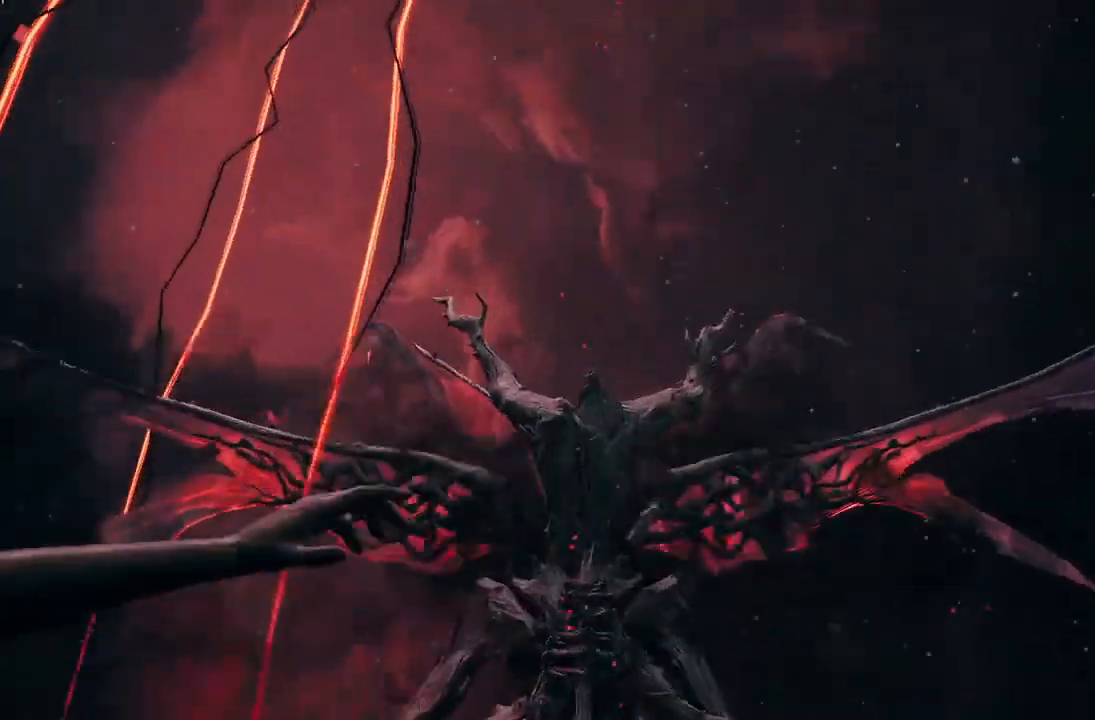
{"buttons": [], "left_stick": "down", "right_stick": "center", "events": [[67, "right_stick", "down"], [167, "left_stick", "up-left"], [200, "right_stick", "center"], [300, "left_stick", "down-right"], [400, "left_stick", "down"]]}
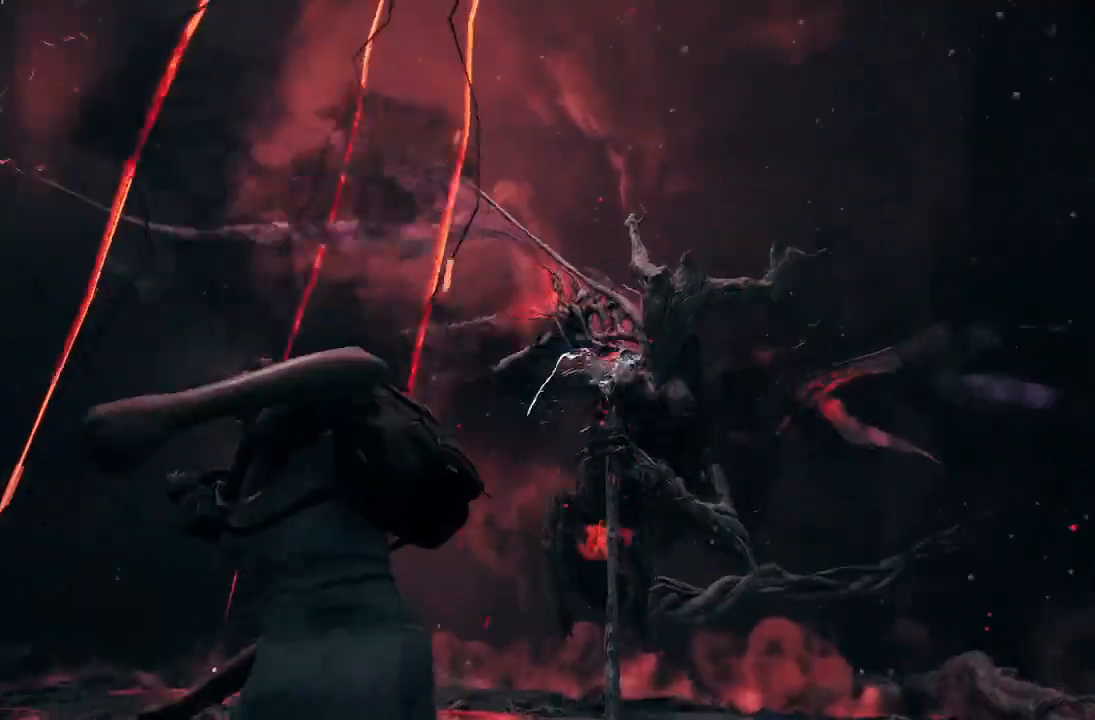
{"buttons": ["L3"], "left_stick": "up-right", "right_stick": "center", "events": [[234, "right_stick", "down"], [334, "left_stick", "up-right"], [434, "L3", "down"], [434, "right_stick", "center"]]}
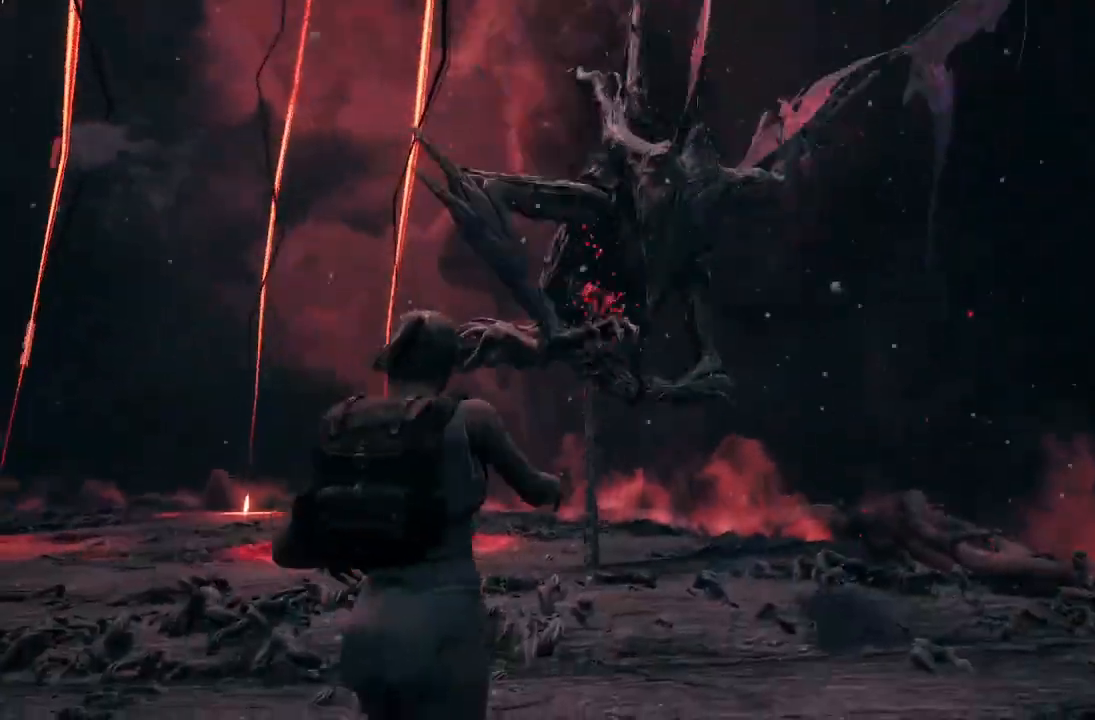
{"buttons": [], "left_stick": "center", "right_stick": "center"}
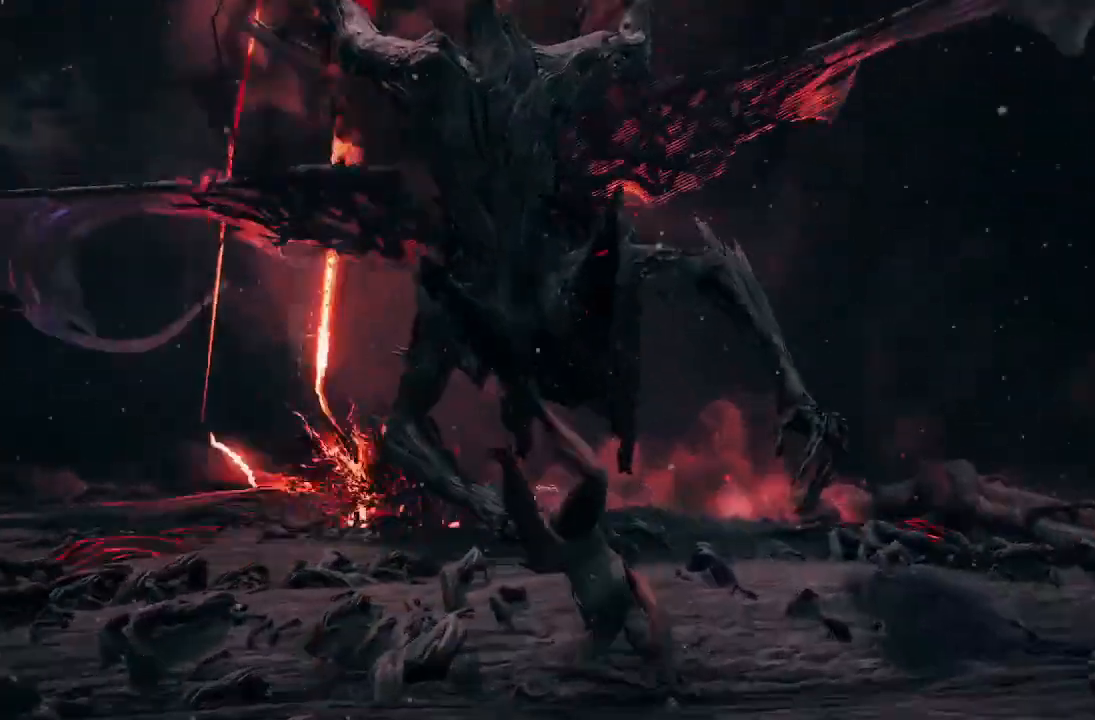
{"buttons": ["R2"], "left_stick": "down-left", "right_stick": "up-left", "events": [[100, "right_stick", "up-left"], [134, "left_stick", "down"], [334, "left_stick", "down-left"], [367, "R2", "down"]]}
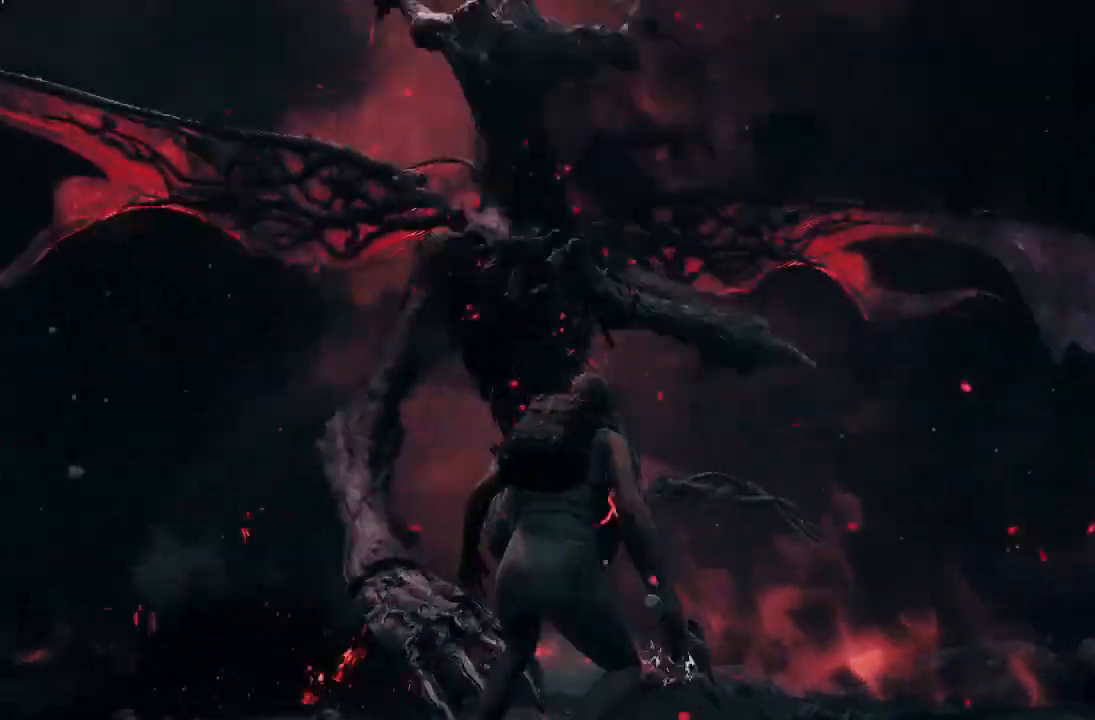
{"buttons": [], "left_stick": "up-left", "right_stick": "center", "events": [[133, "right_stick", "up"], [200, "R2", "up"], [267, "left_stick", "up-left"], [300, "right_stick", "up-left"], [500, "right_stick", "center"]]}
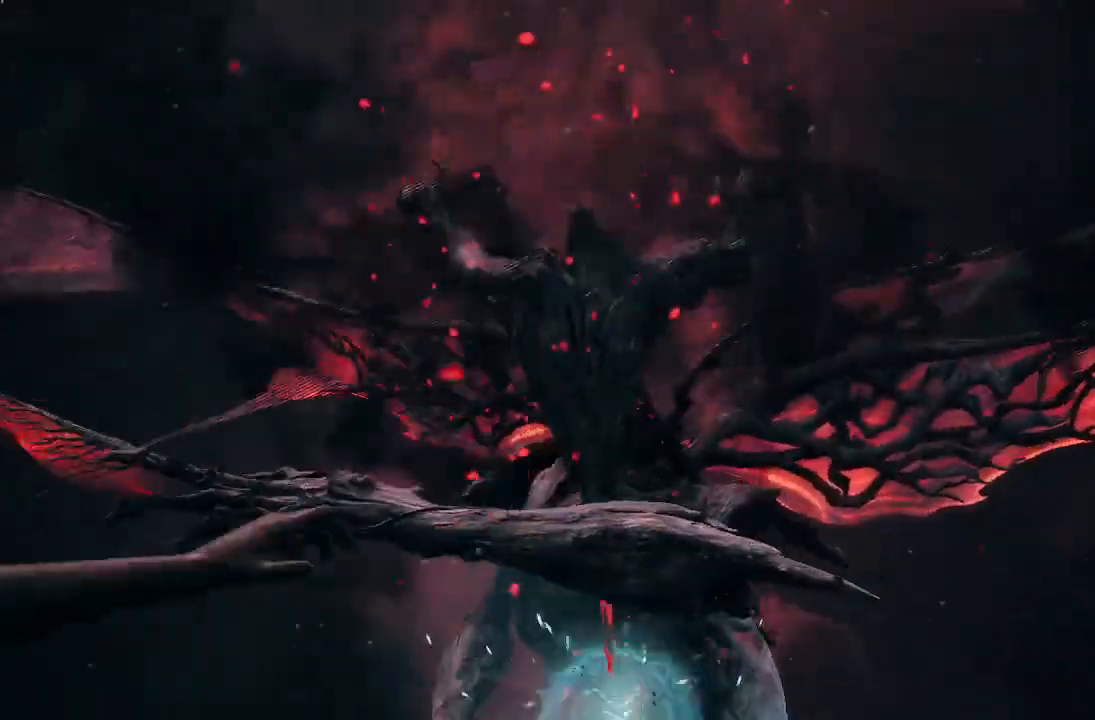
{"buttons": [], "left_stick": "down", "right_stick": "down", "events": [[200, "left_stick", "down"], [334, "right_stick", "down"]]}
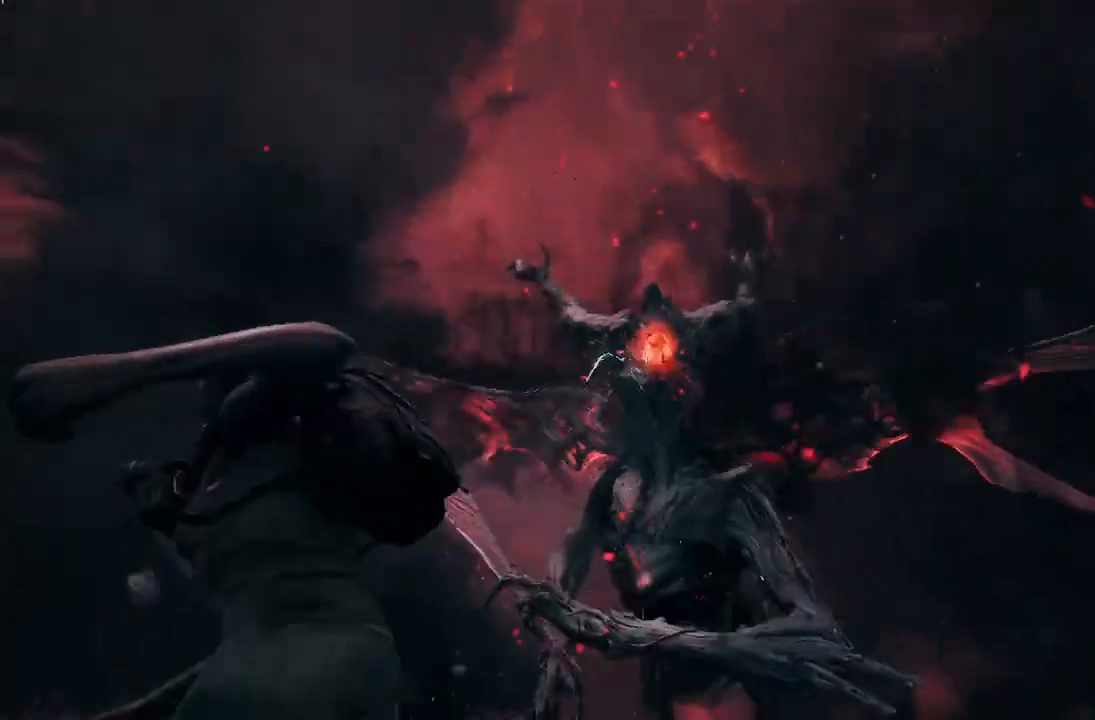
{"buttons": ["R2"], "left_stick": "down", "right_stick": "up-left", "events": [[67, "right_stick", "down-right"], [167, "R2", "down"], [267, "right_stick", "center"], [467, "right_stick", "up-left"]]}
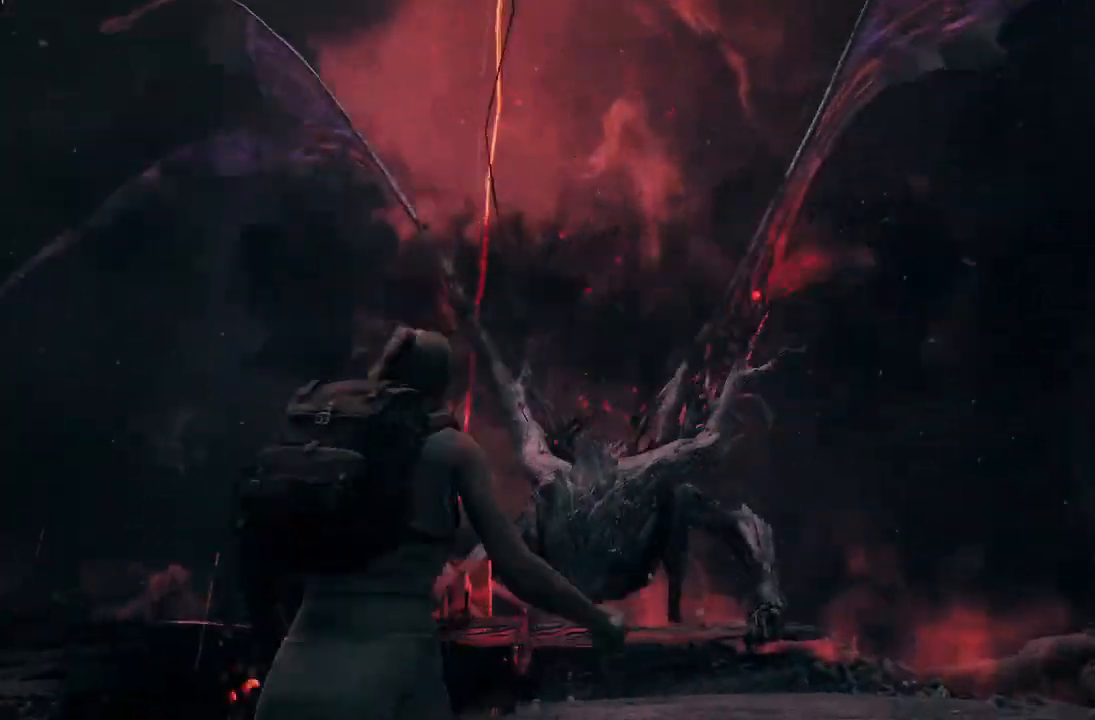
{"buttons": [], "left_stick": "down", "right_stick": "up-left", "events": [[100, "R2", "up"], [100, "left_stick", "down-left"], [367, "left_stick", "down"]]}
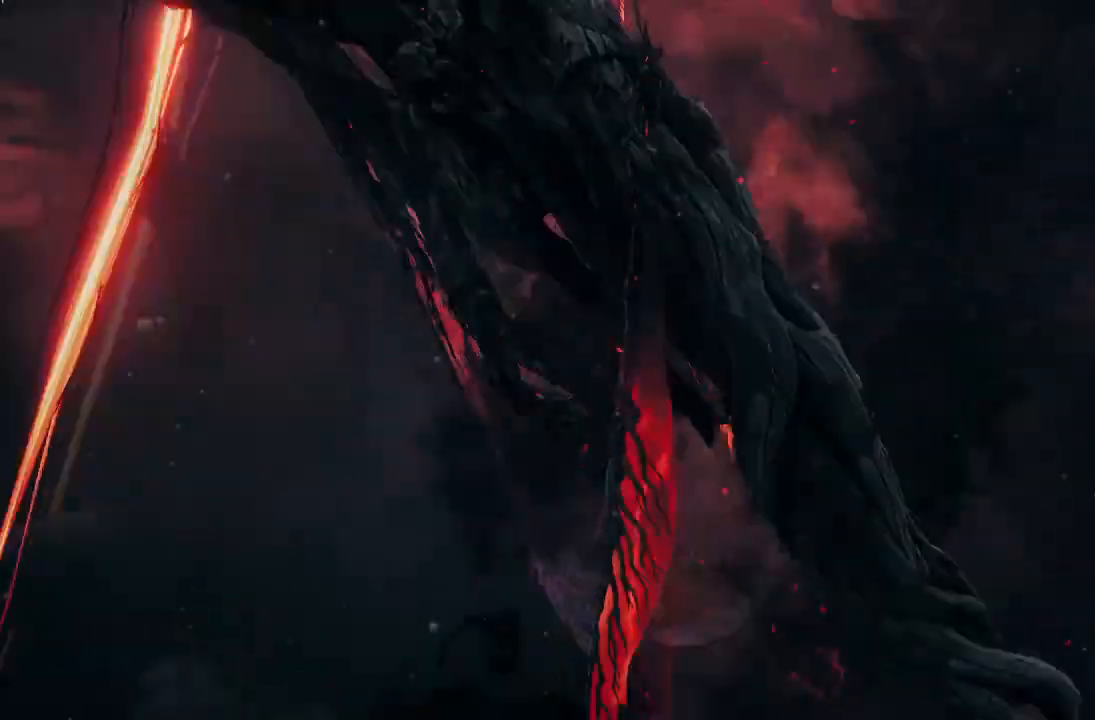
{"buttons": [], "left_stick": "down-left", "right_stick": "down-left", "events": [[100, "right_stick", "up"], [200, "right_stick", "center"], [367, "left_stick", "down-left"], [367, "right_stick", "down-left"]]}
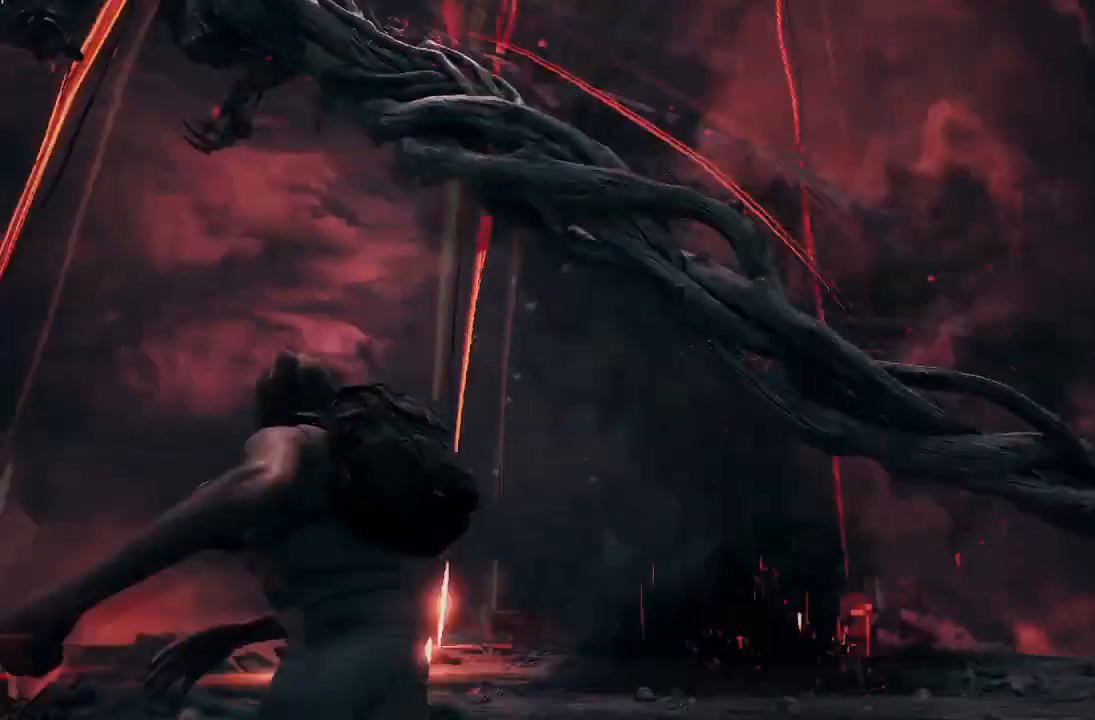
{"buttons": [], "left_stick": "up", "right_stick": "center", "events": [[67, "left_stick", "left"], [100, "L1", "down"], [167, "left_stick", "up-left"], [200, "L1", "up"], [200, "right_stick", "center"], [434, "left_stick", "up"]]}
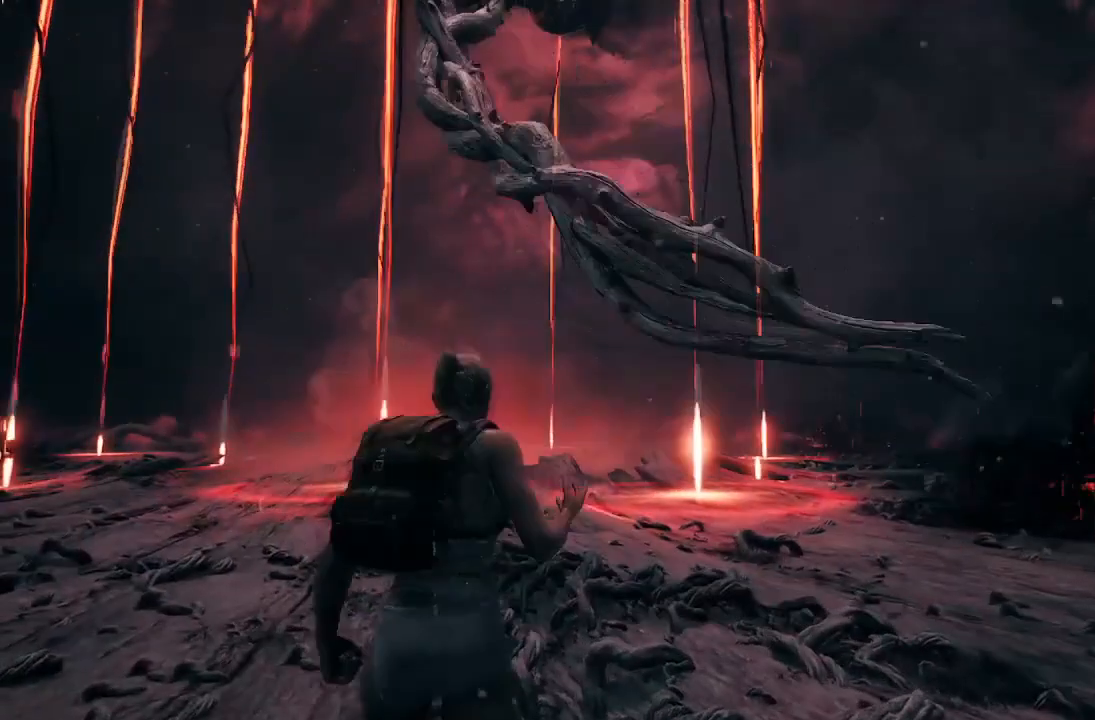
{"buttons": [], "left_stick": "right", "right_stick": "right", "events": [[233, "left_stick", "up-right"], [333, "right_stick", "right"], [367, "left_stick", "right"]]}
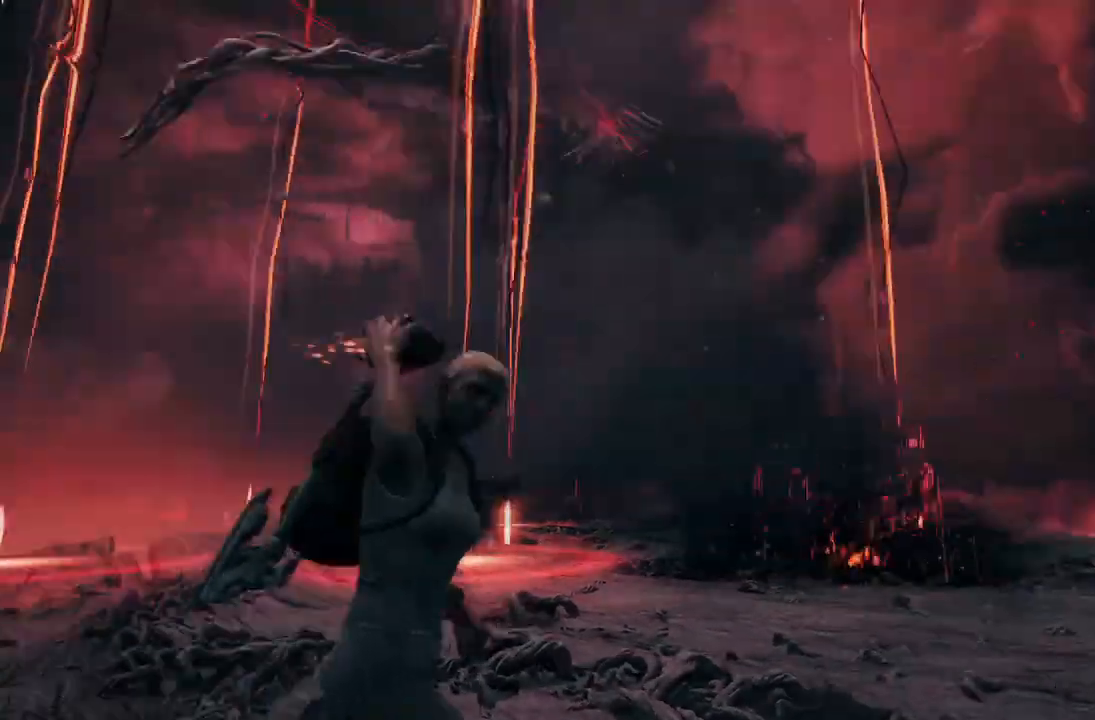
{"buttons": [], "left_stick": "right", "right_stick": "center", "events": [[34, "right_stick", "center"], [67, "left_stick", "down-right"], [200, "right_stick", "right"], [367, "right_stick", "center"], [501, "left_stick", "right"]]}